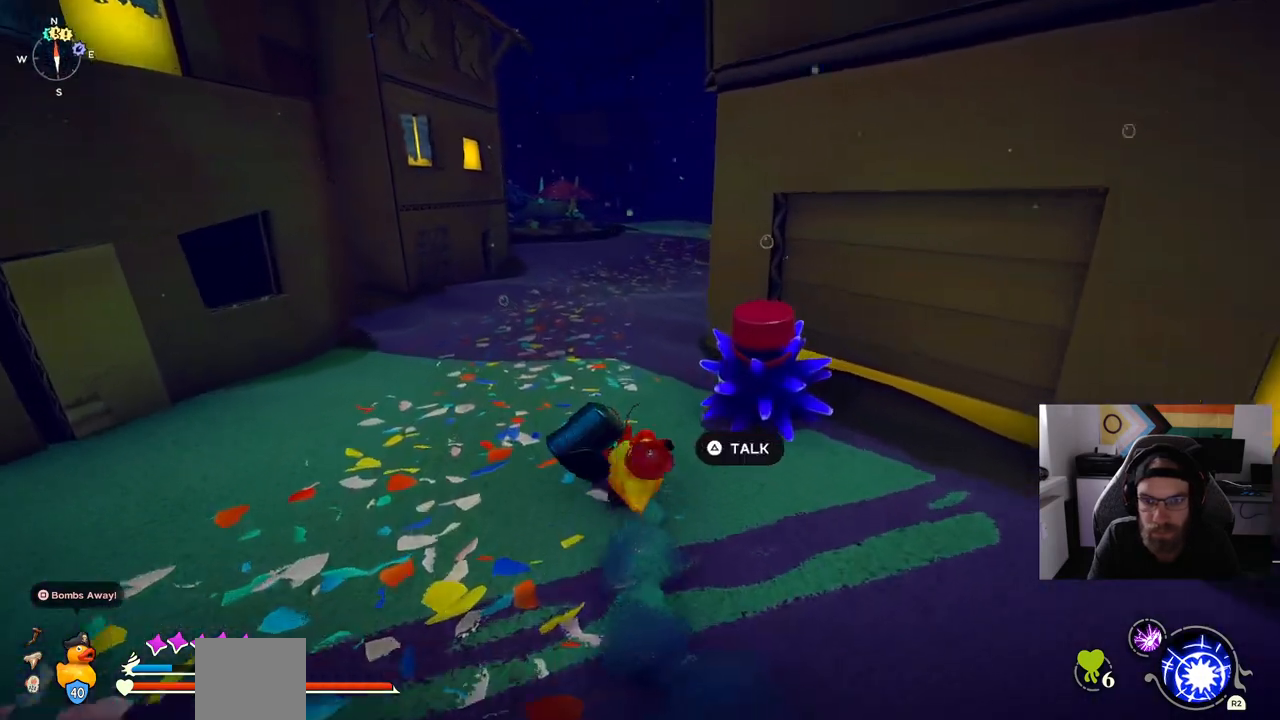
Gameplay with a controller (PlayStation layout); each line is a JSON object with the inputs held at the frame after it. "events" lists button and stick changes between this image and that frame as [ms after this image, input, new state], when the widget could be followed in between. Not read: CIRCLE L1 R1.
{"buttons": [], "left_stick": "up", "right_stick": "center", "events": []}
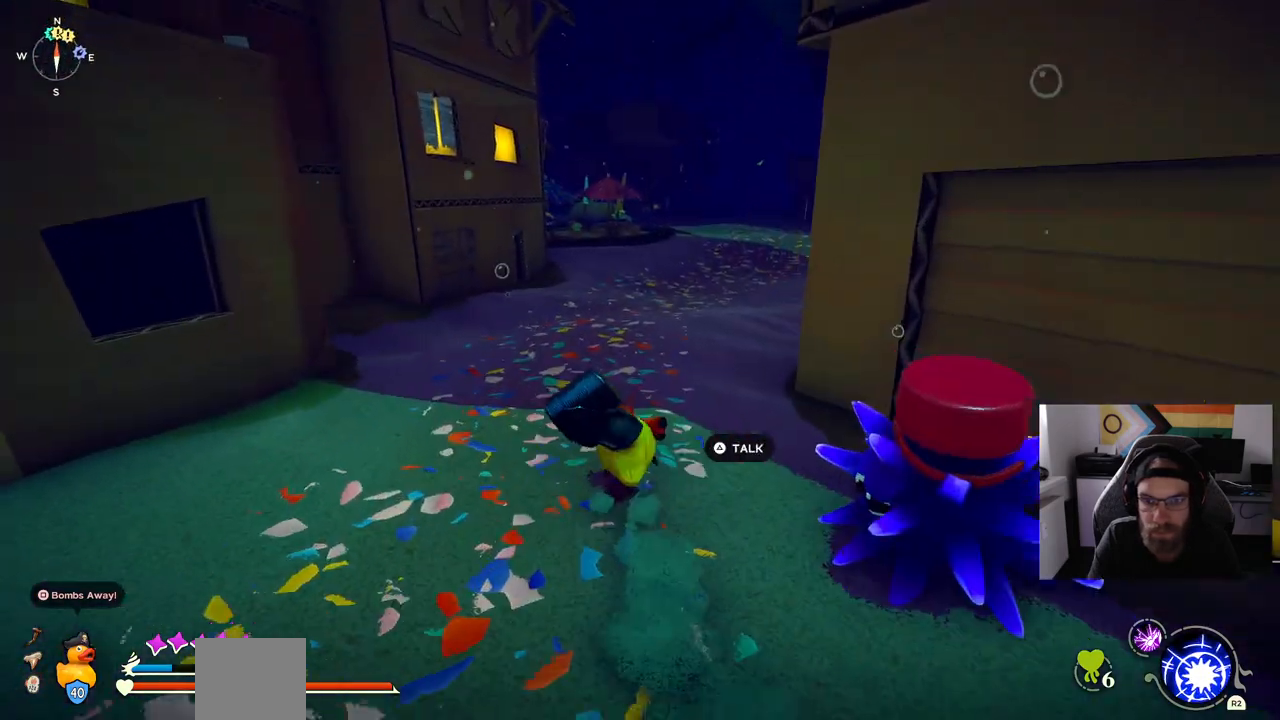
{"buttons": [], "left_stick": "up", "right_stick": "center"}
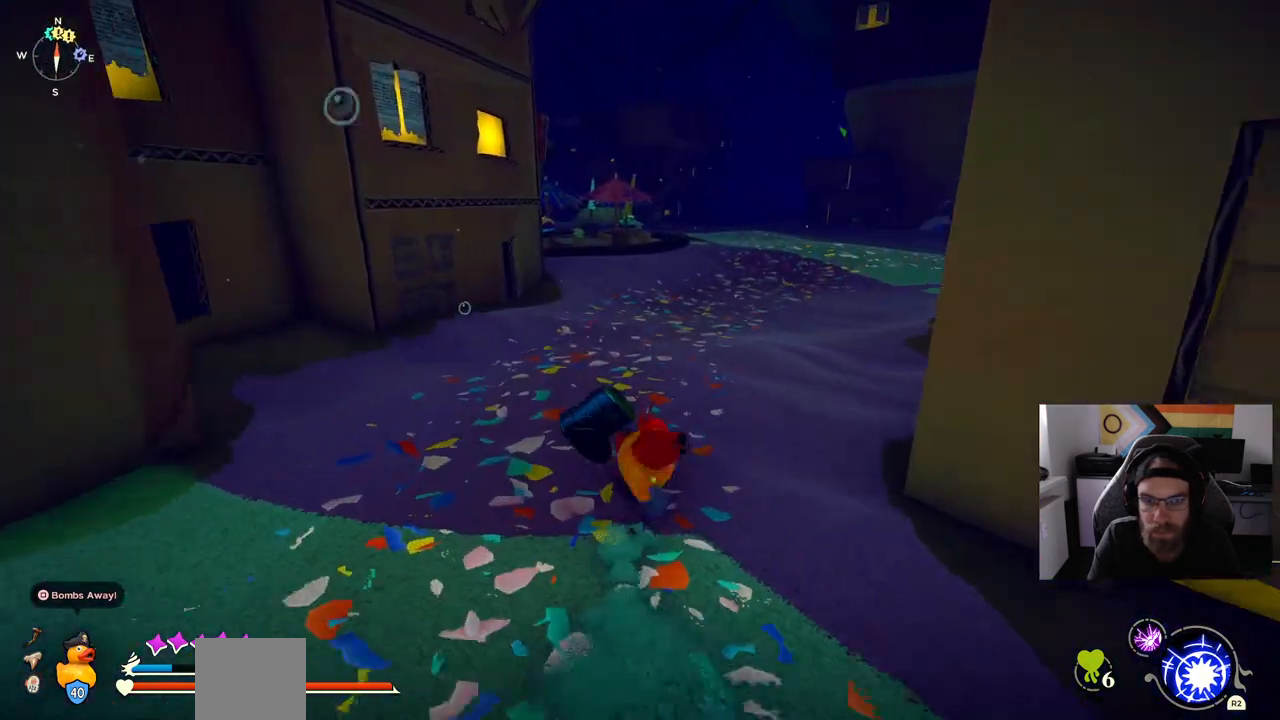
{"buttons": [], "left_stick": "up", "right_stick": "center", "events": []}
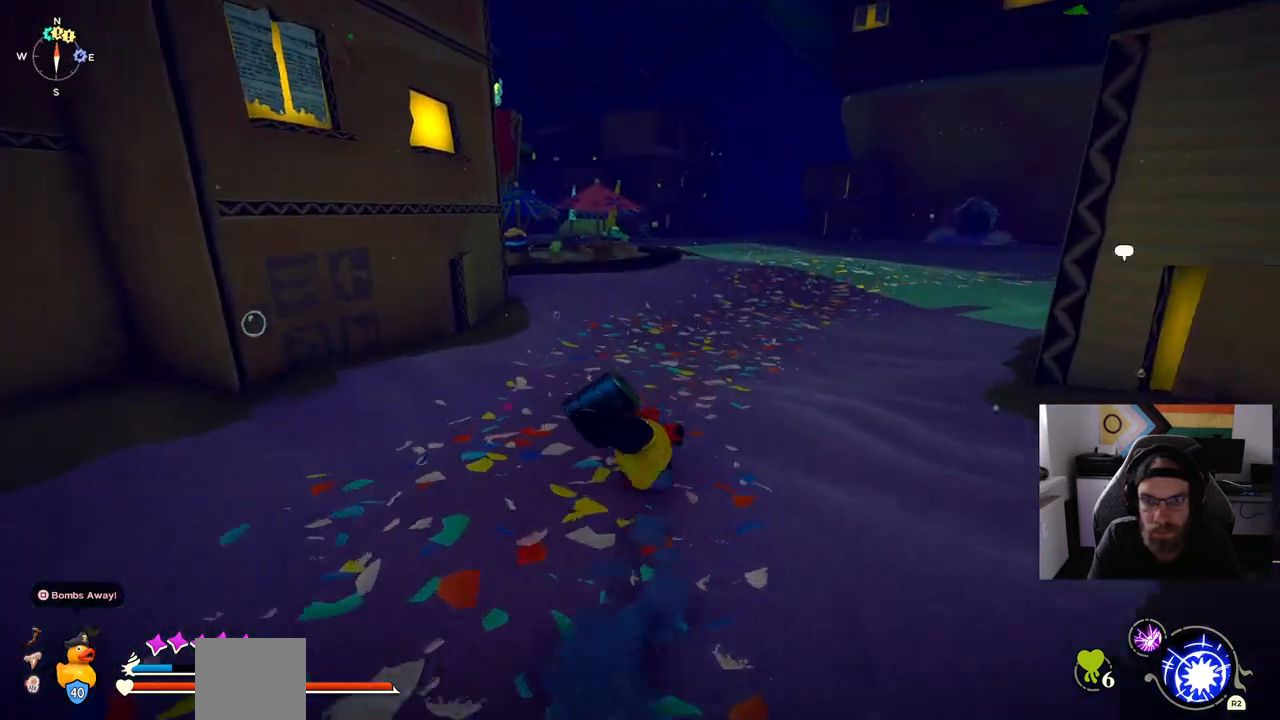
{"buttons": [], "left_stick": "up", "right_stick": "center", "events": []}
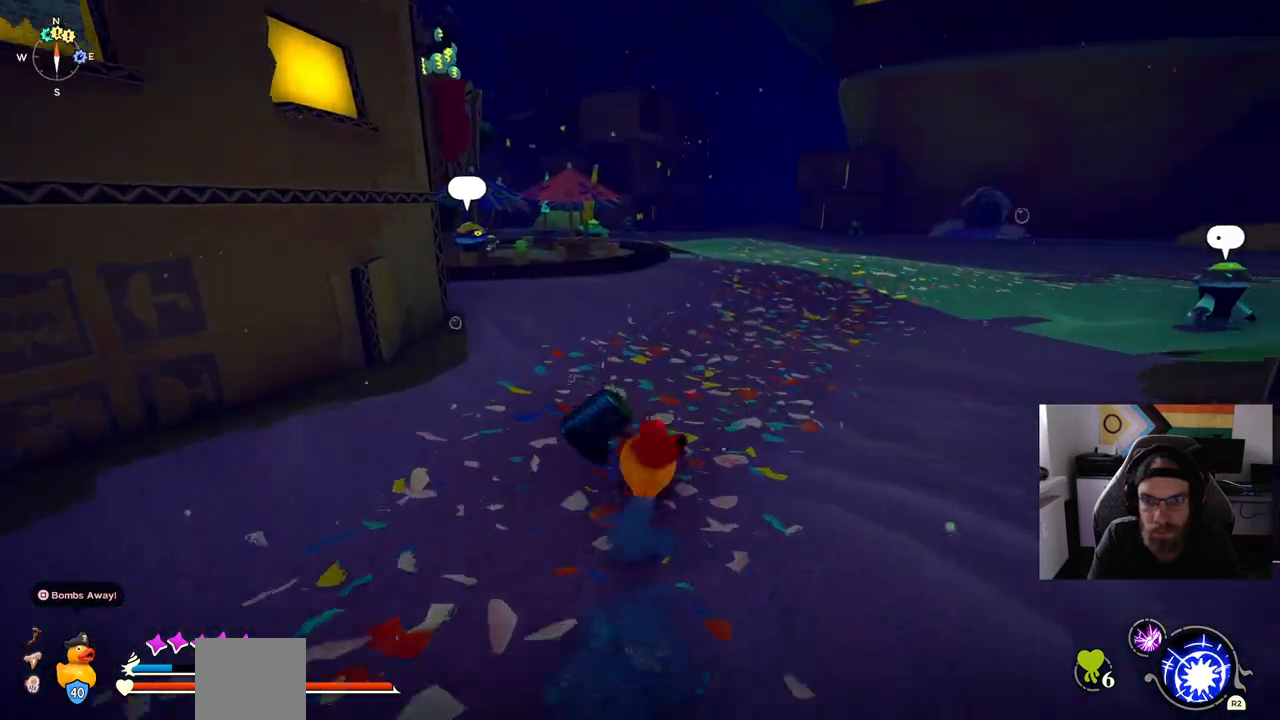
{"buttons": [], "left_stick": "up", "right_stick": "center", "events": []}
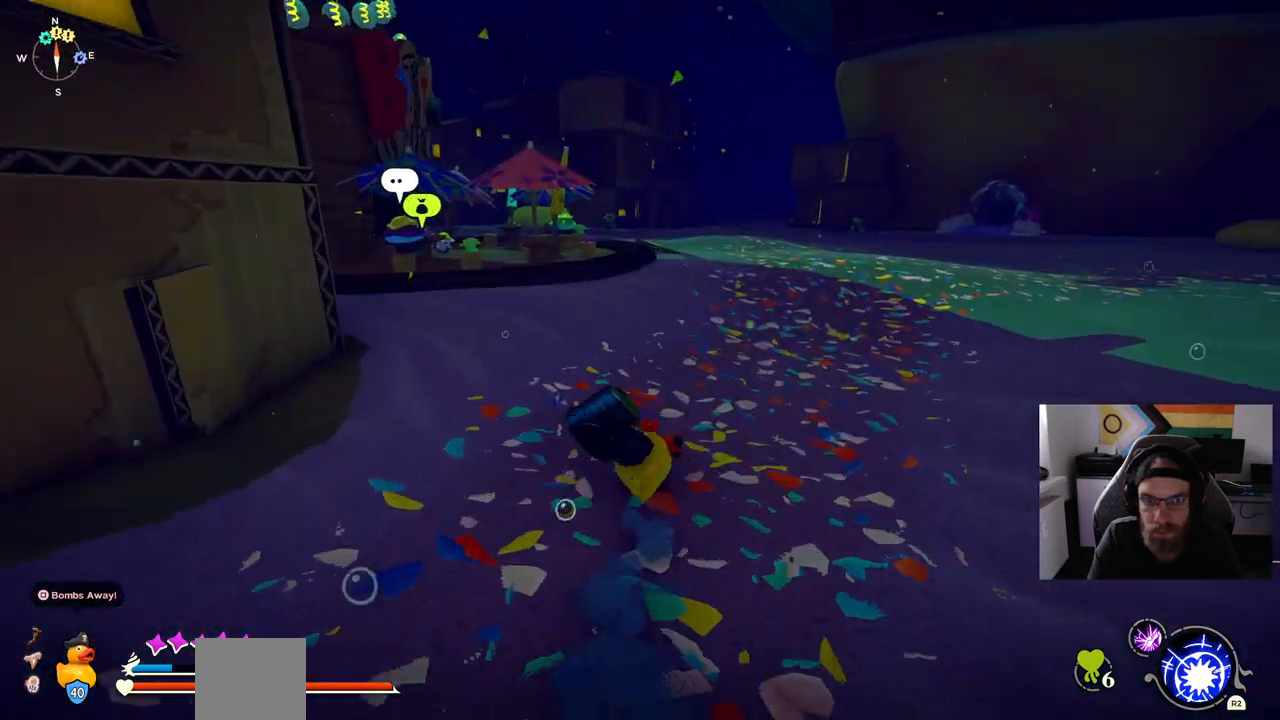
{"buttons": [], "left_stick": "up", "right_stick": "center", "events": []}
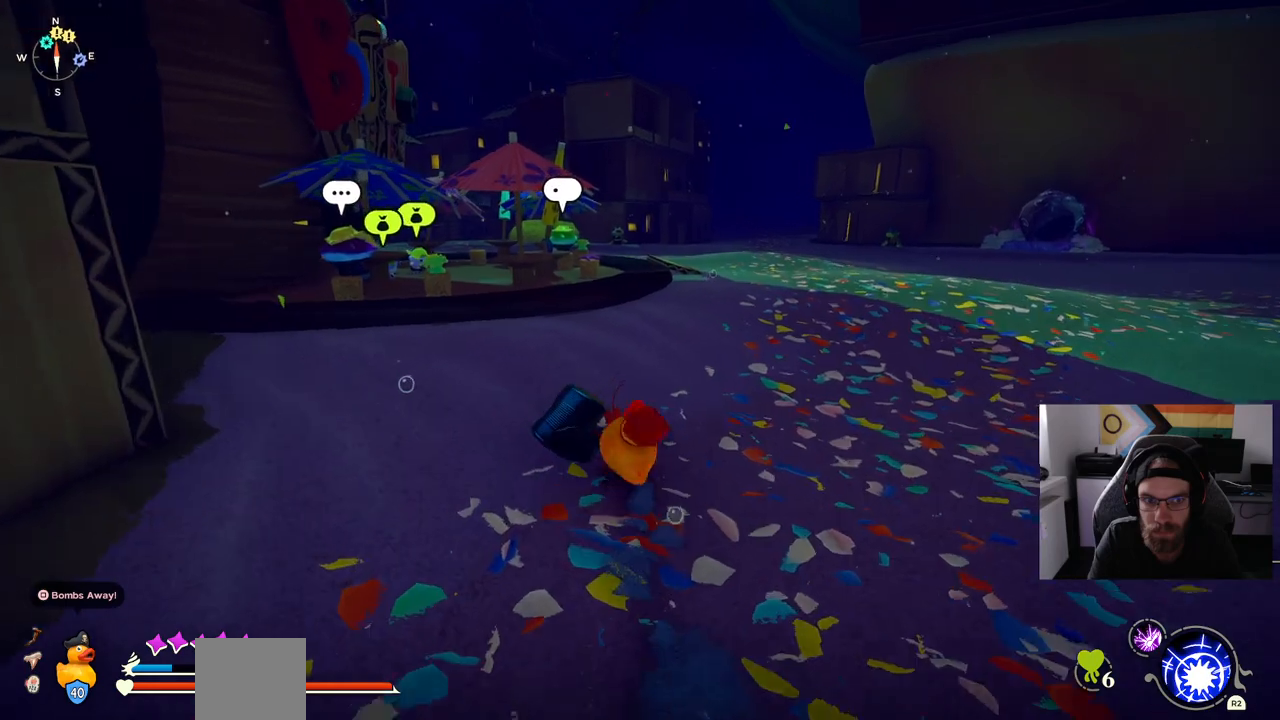
{"buttons": [], "left_stick": "up", "right_stick": "center", "events": []}
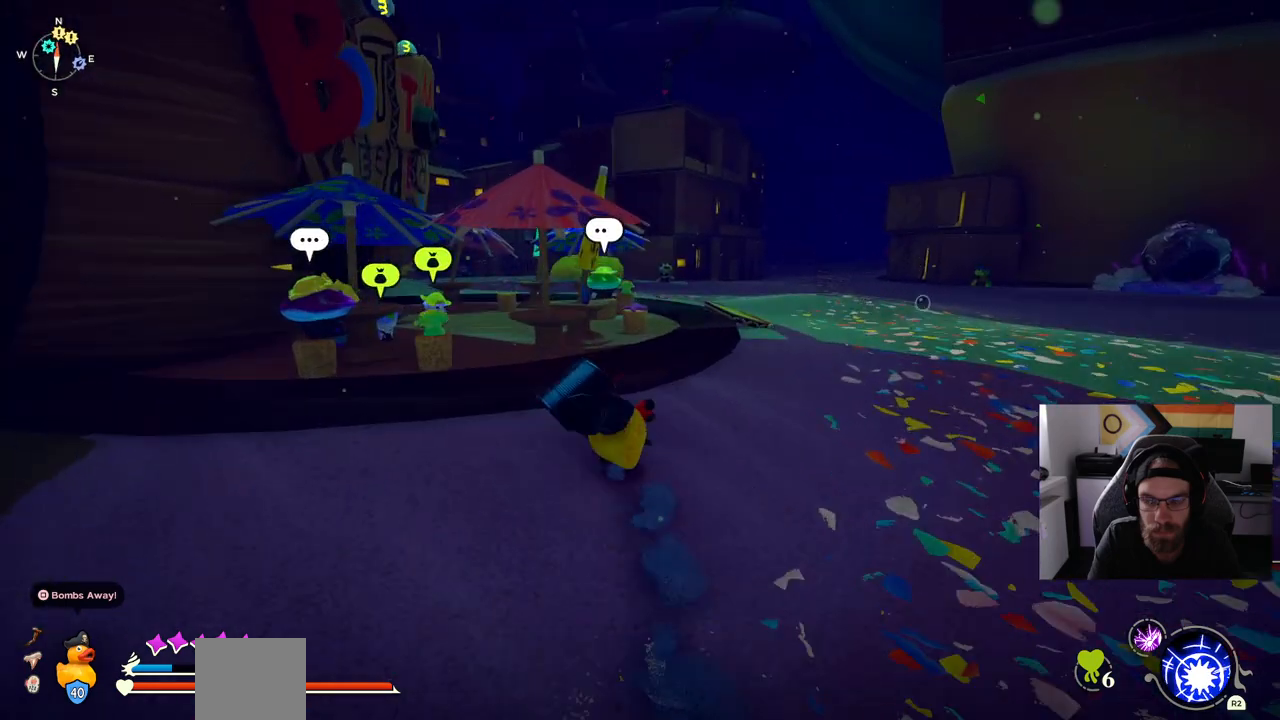
{"buttons": [], "left_stick": "up", "right_stick": "center", "events": []}
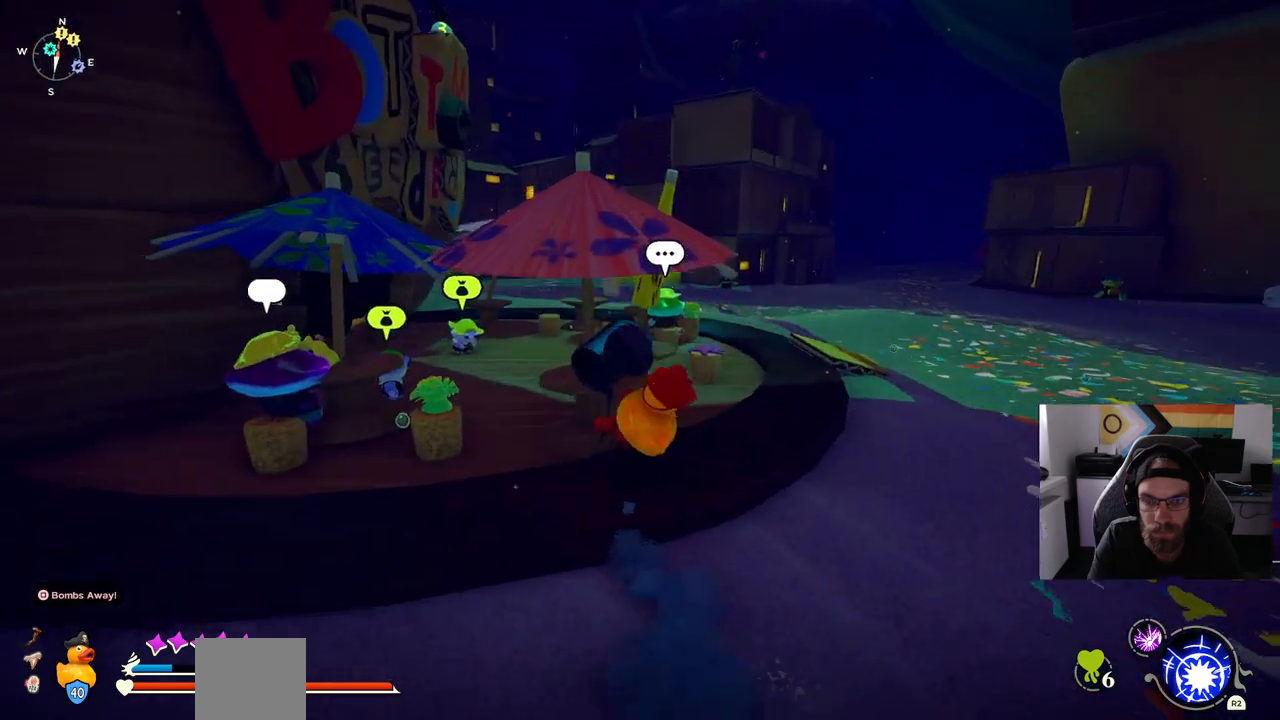
{"buttons": [], "left_stick": "up", "right_stick": "center"}
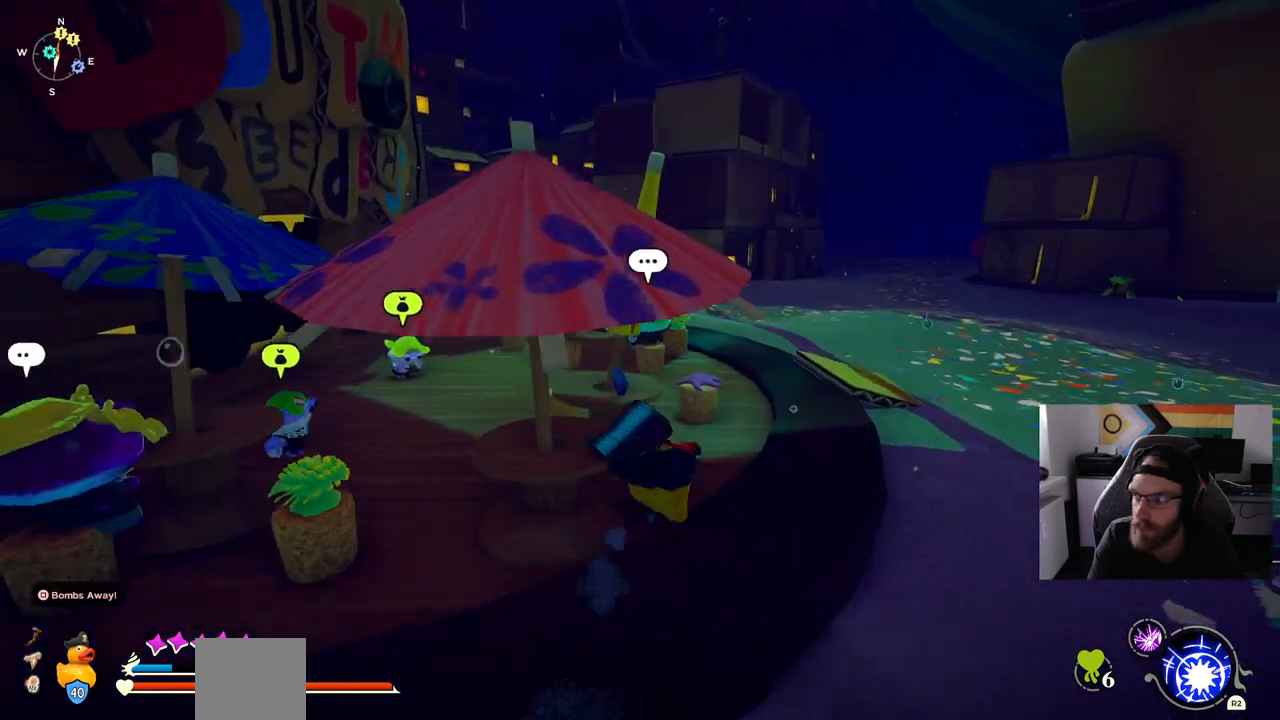
{"buttons": [], "left_stick": "up", "right_stick": "left", "events": [[283, "right_stick", "left"]]}
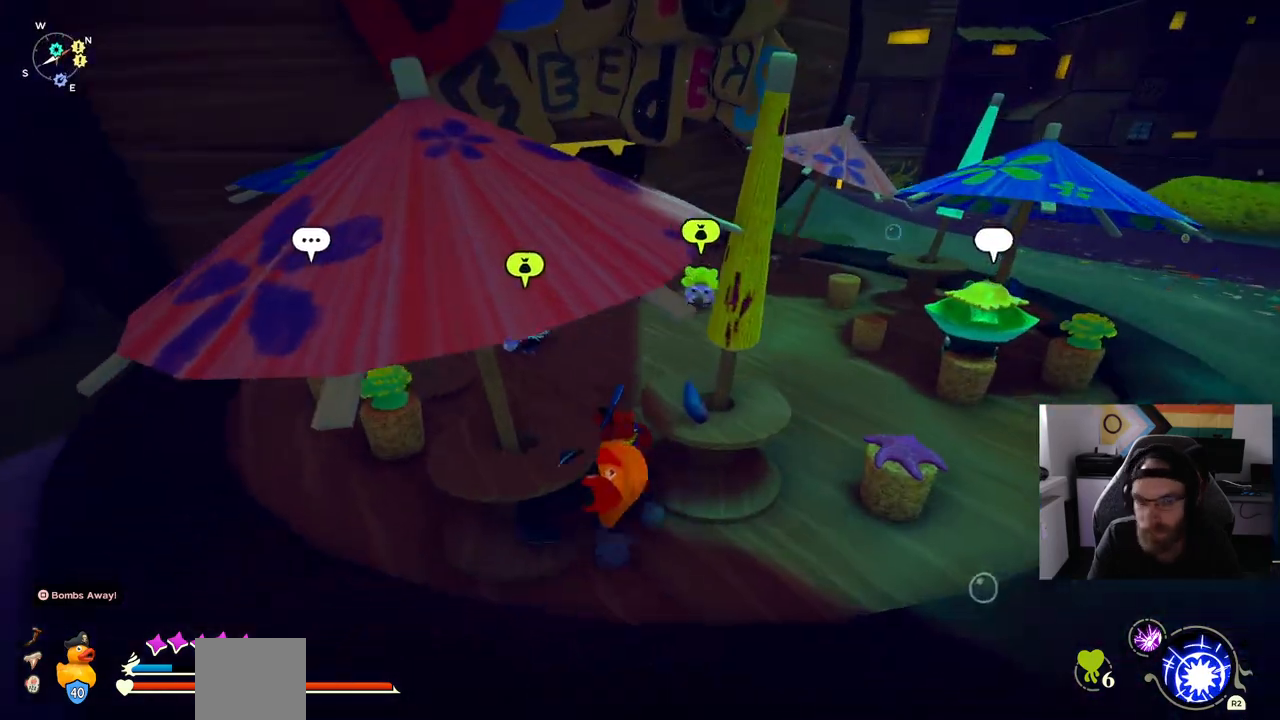
{"buttons": [], "left_stick": "up", "right_stick": "left", "events": []}
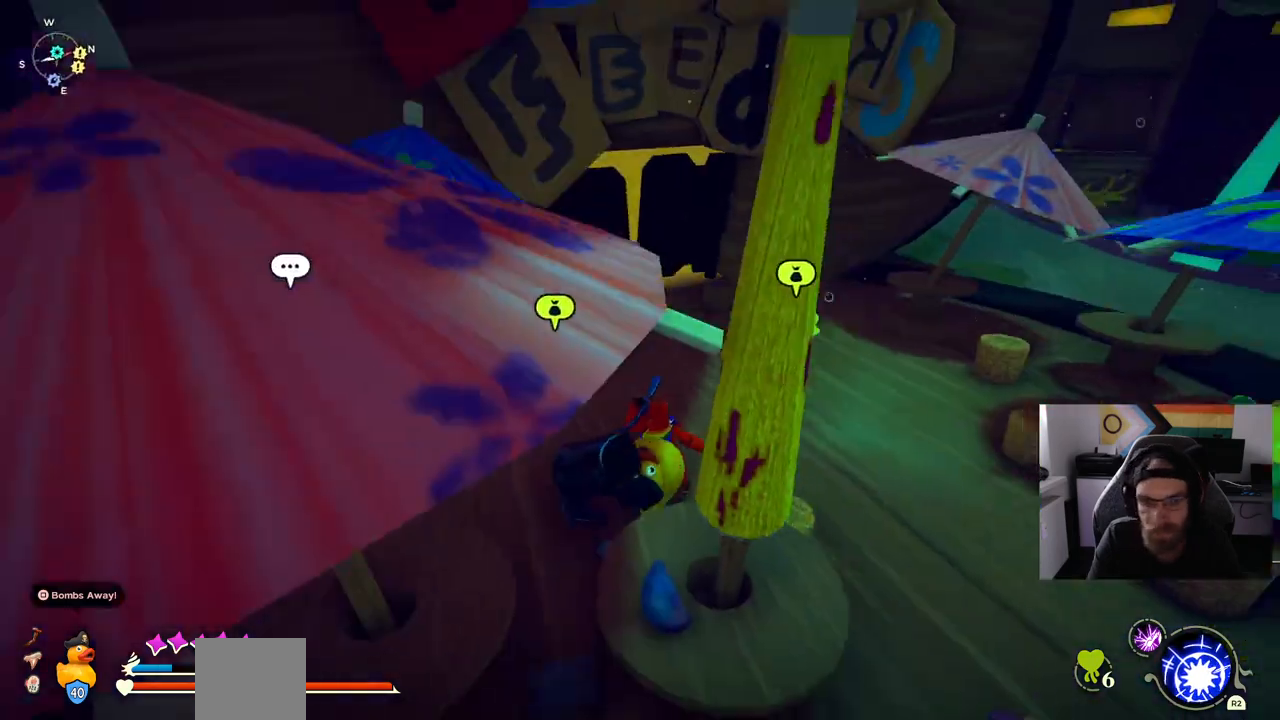
{"buttons": [], "left_stick": "center", "right_stick": "center", "events": [[183, "left_stick", "center"], [317, "TRIANGLE", "down"], [383, "TRIANGLE", "up"], [433, "right_stick", "center"]]}